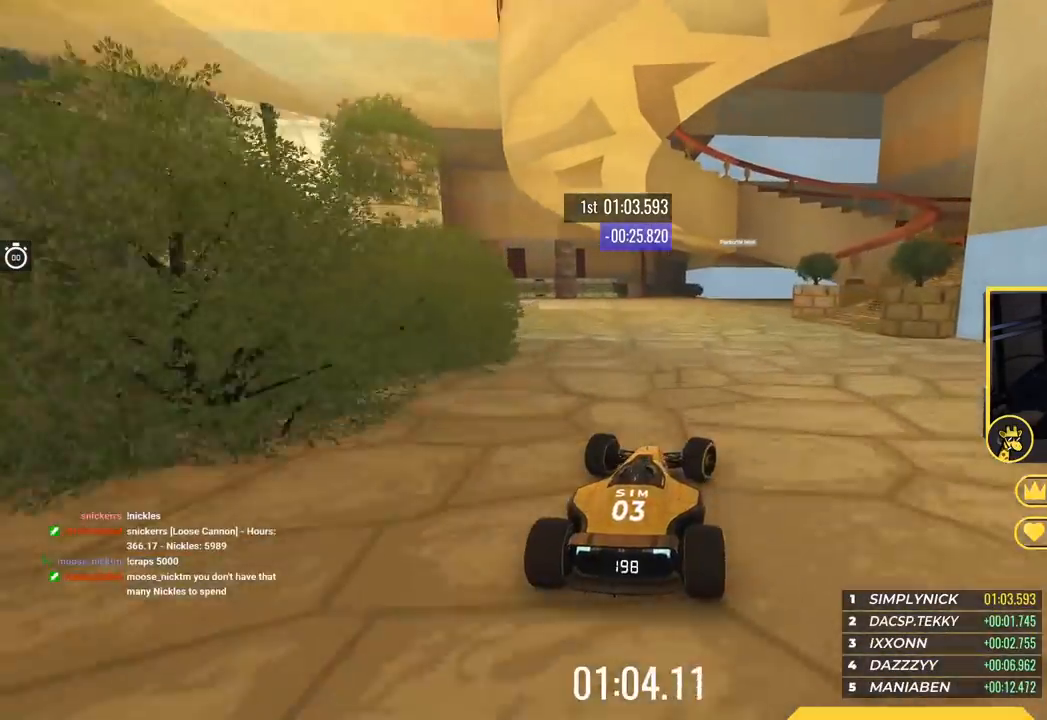
Gameplay with keyboard; each line is a JSON object with the keys held at the frame after it. "events" lists presses ("down") and releases ("up") of "down", "left", "right" and "up" between this image and that frame as [ms after this image, input, new state], when the widget could be followed in between. No other keys are recorded. Mouse input is not recorded.
{"keys": ["right"], "events": [[151, "right", "up"], [167, "right", "down"], [167, "up", "down"], [301, "up", "up"]]}
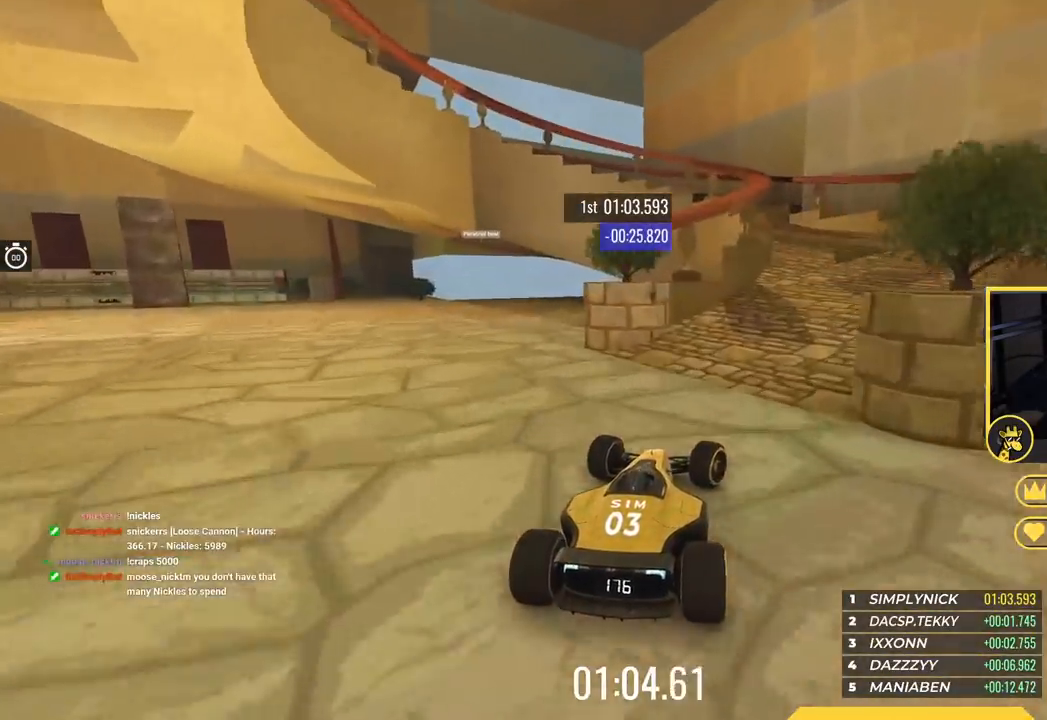
{"keys": ["left", "up"], "events": [[267, "right", "up"], [317, "left", "down"], [500, "up", "down"]]}
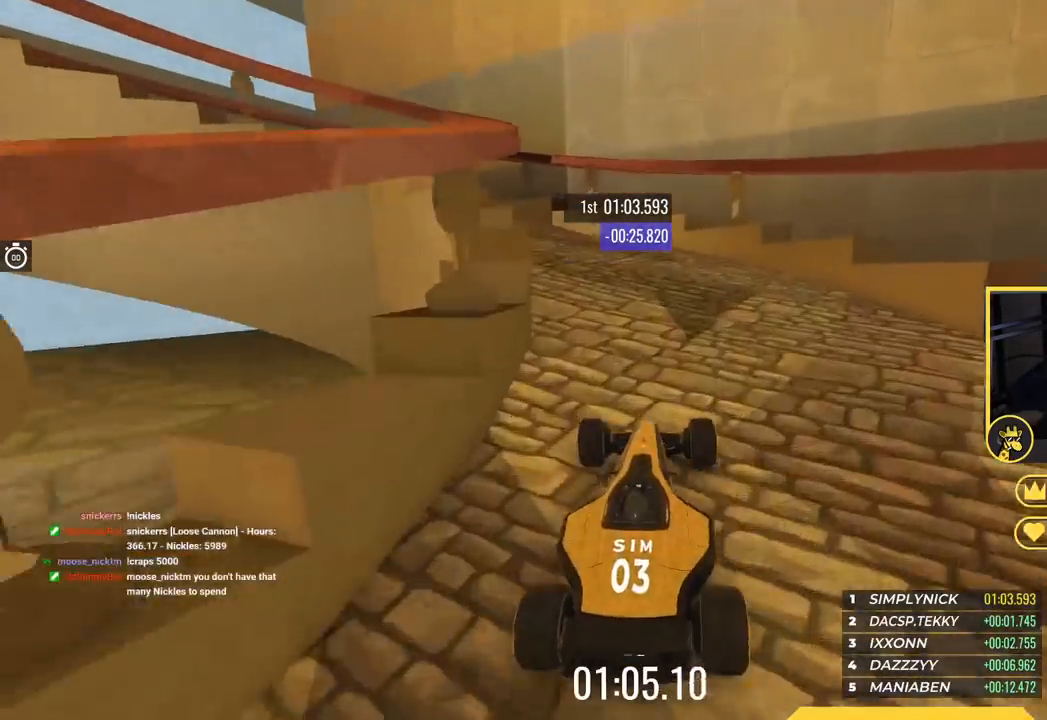
{"keys": ["left", "up"], "events": [[284, "up", "up"], [401, "up", "down"]]}
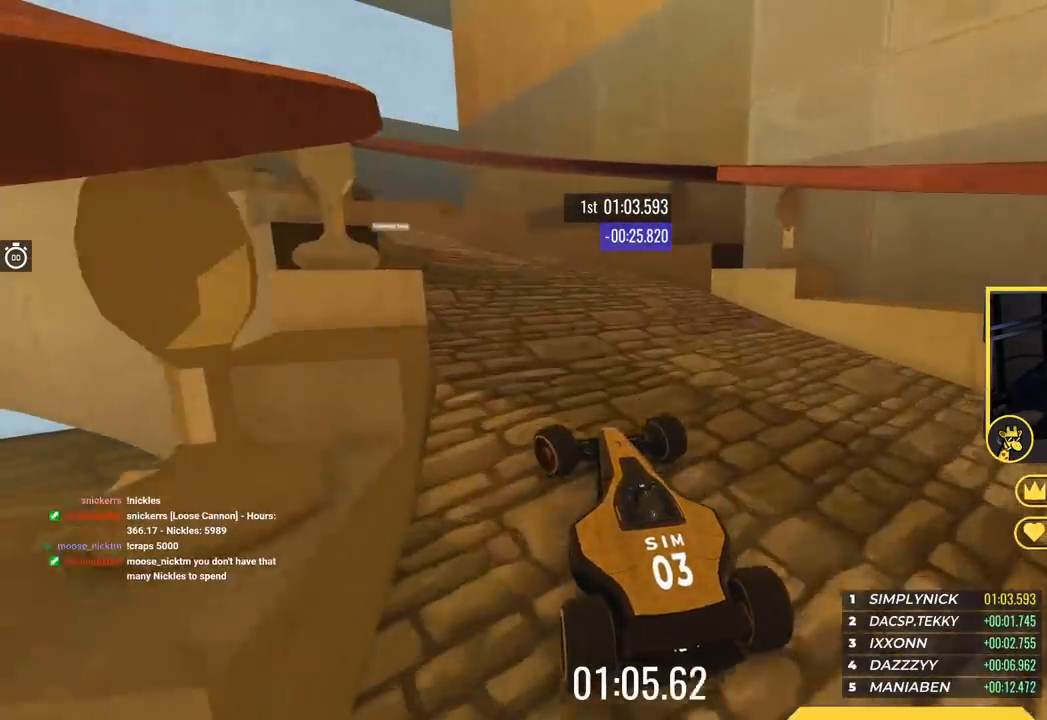
{"keys": ["up"], "events": [[500, "left", "up"]]}
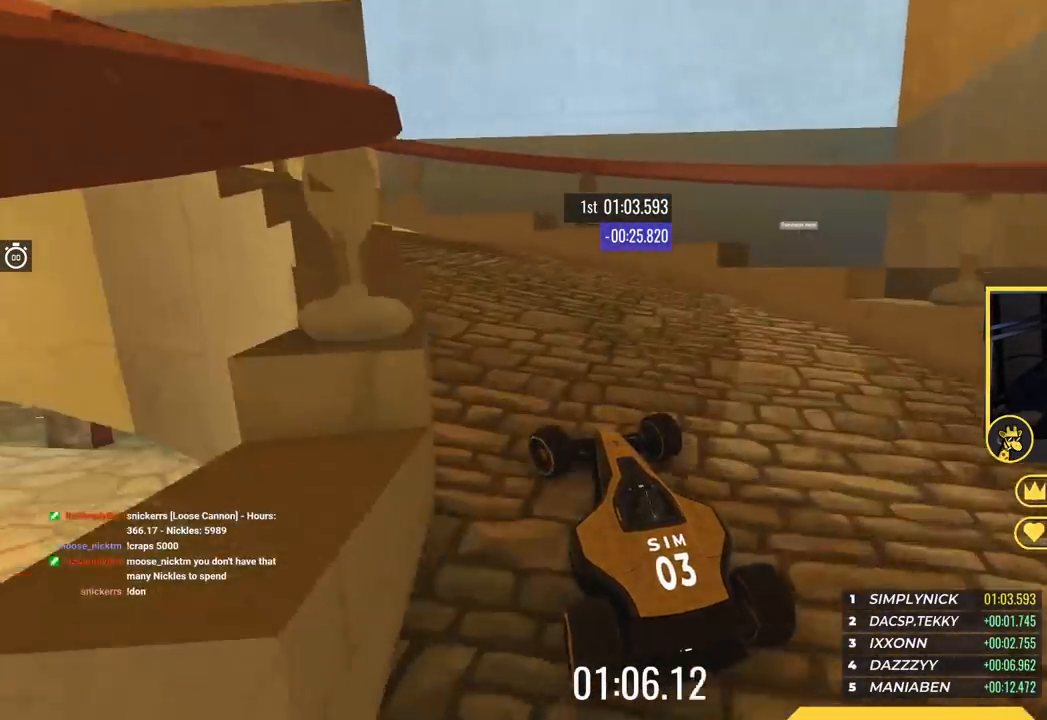
{"keys": ["left", "up"], "events": [[67, "left", "down"]]}
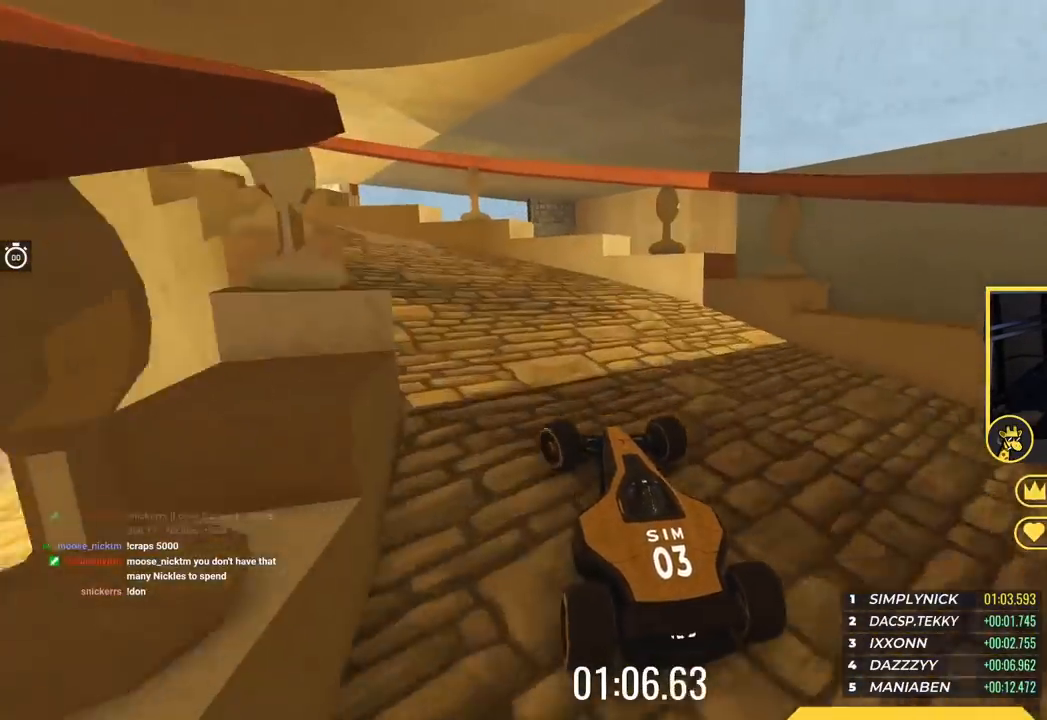
{"keys": ["left", "up"], "events": [[117, "up", "up"], [233, "up", "down"], [334, "up", "up"], [367, "up", "down"]]}
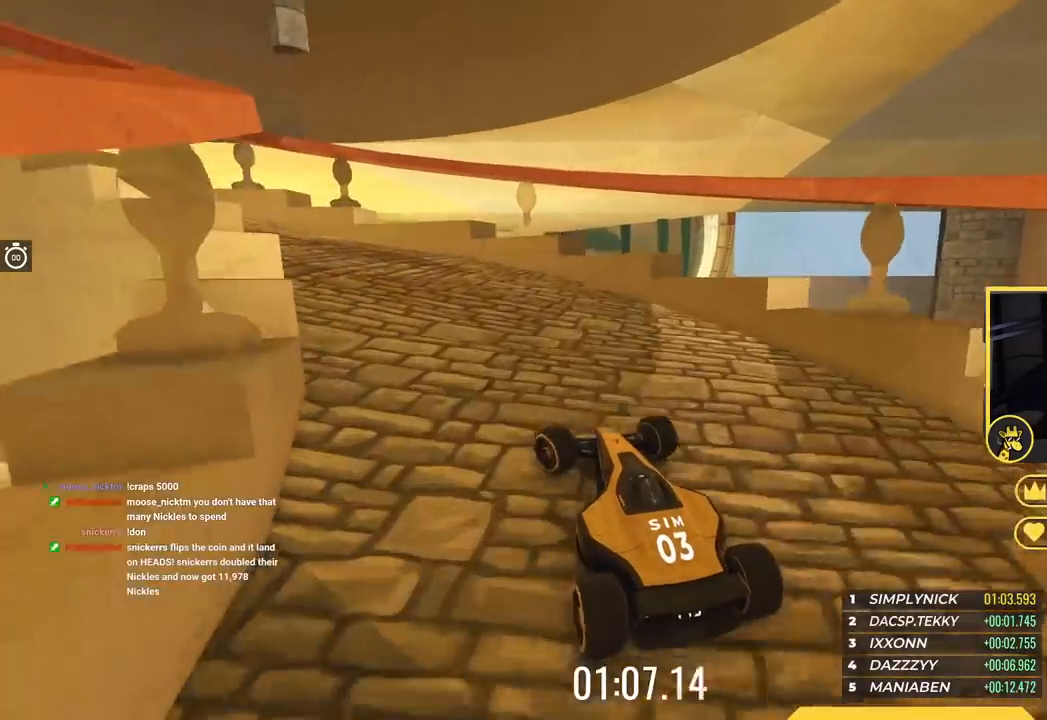
{"keys": ["left", "up"], "events": []}
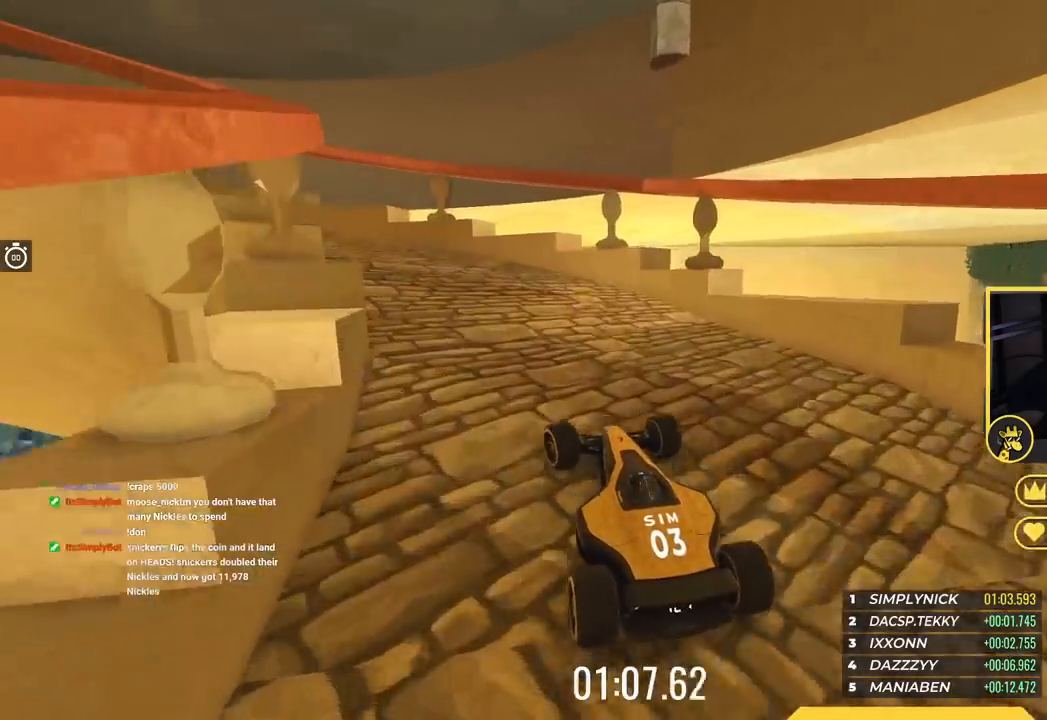
{"keys": ["left", "up"], "events": []}
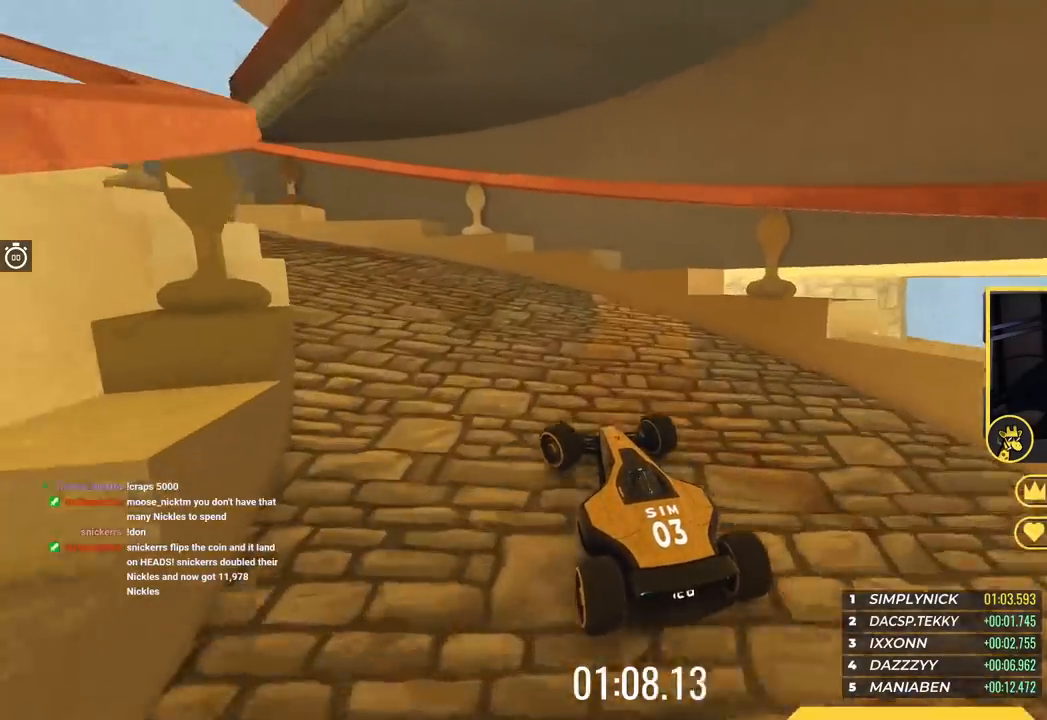
{"keys": ["left", "up"], "events": []}
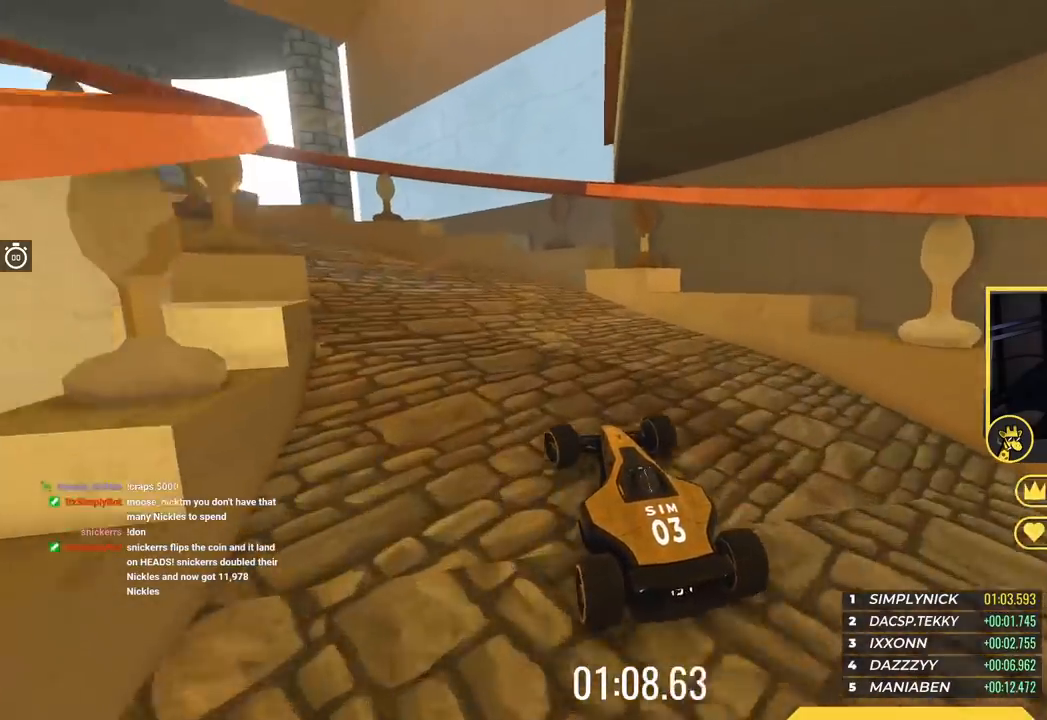
{"keys": ["left", "up"], "events": []}
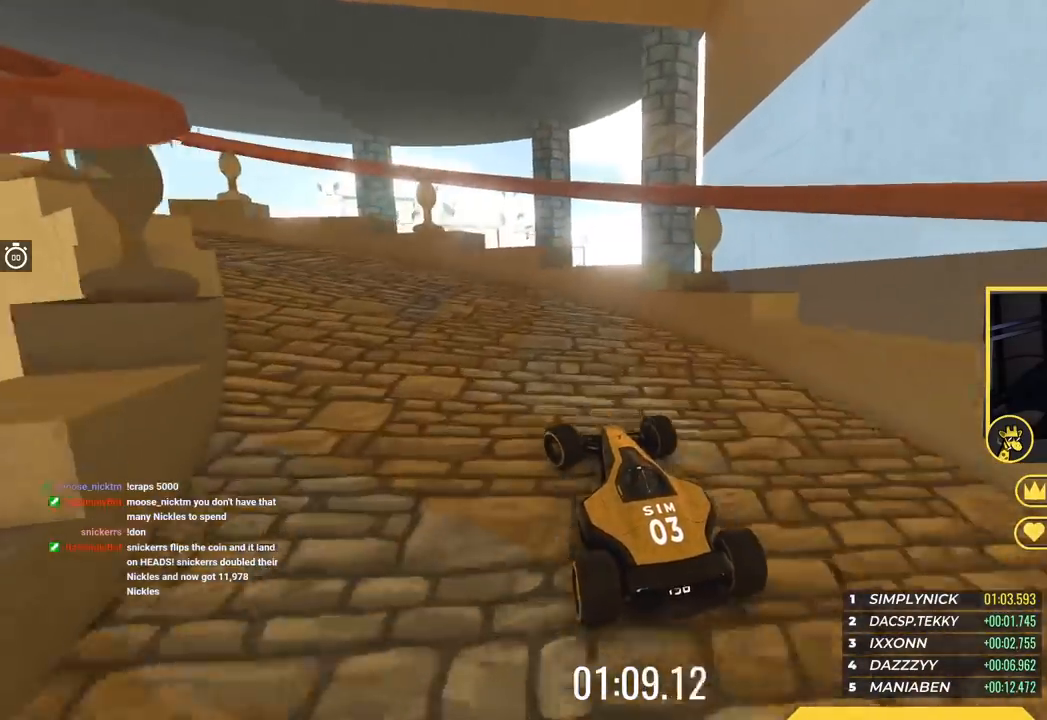
{"keys": ["left"], "events": [[101, "up", "up"], [401, "up", "down"], [468, "up", "up"]]}
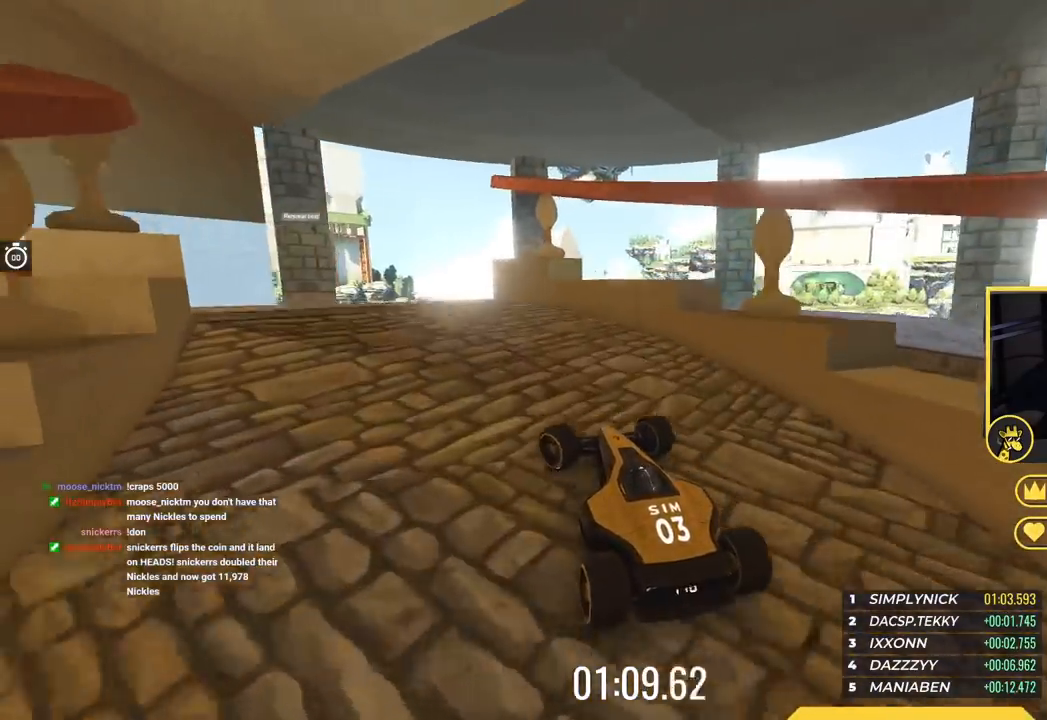
{"keys": ["up"], "events": [[150, "up", "down"], [400, "left", "up"]]}
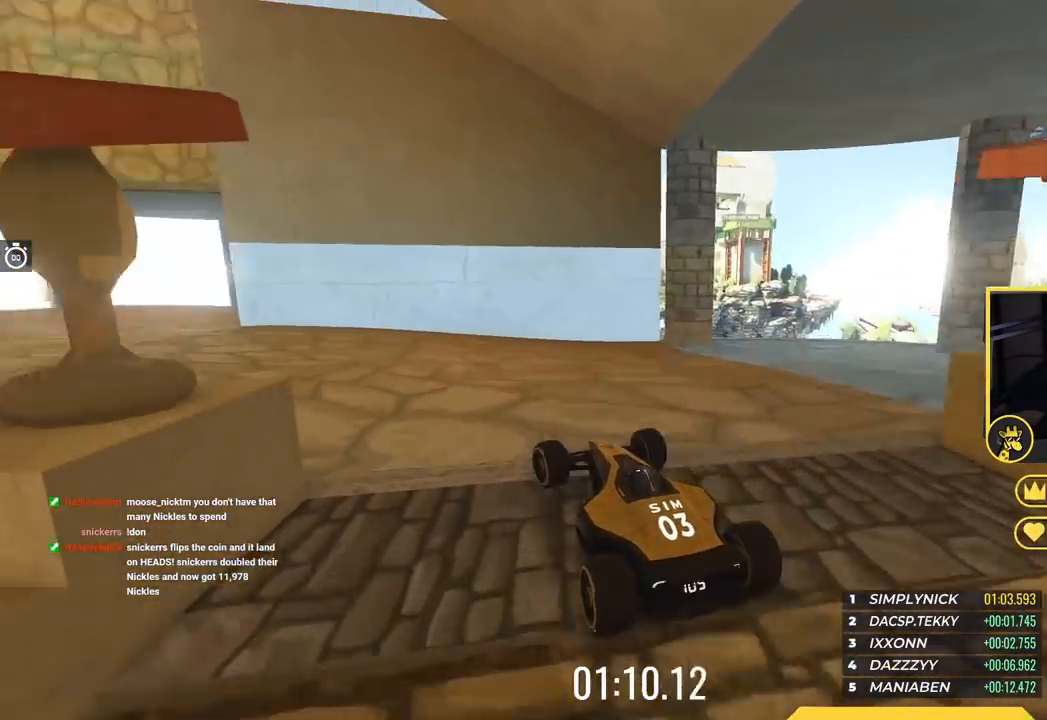
{"keys": ["left", "up"], "events": [[184, "left", "down"]]}
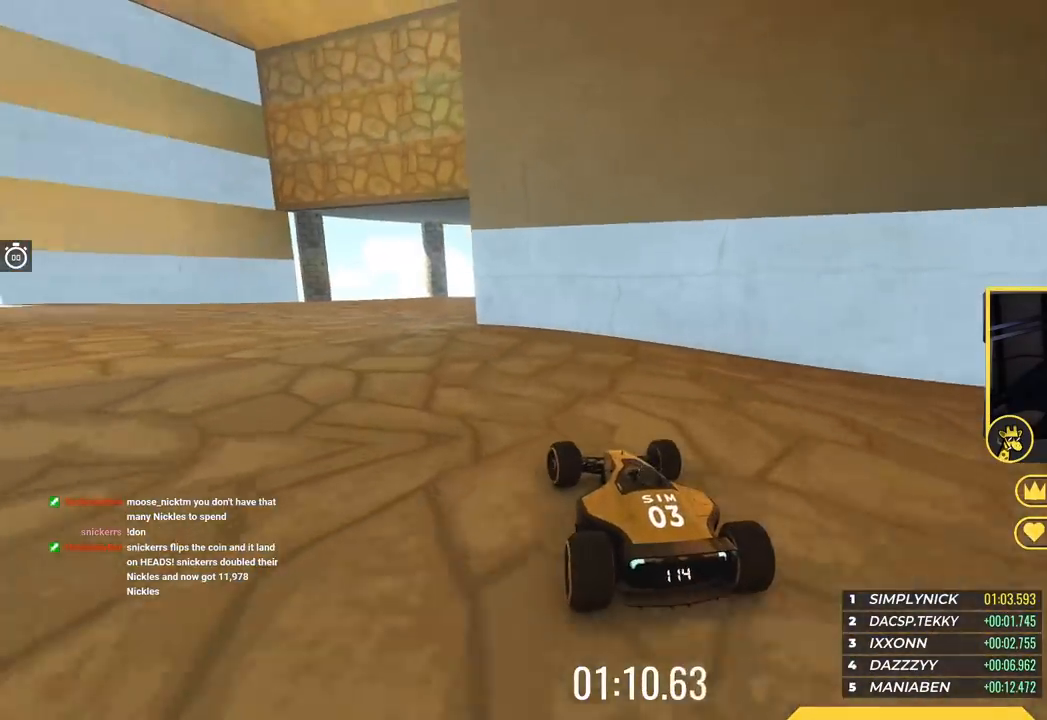
{"keys": ["left", "up"], "events": []}
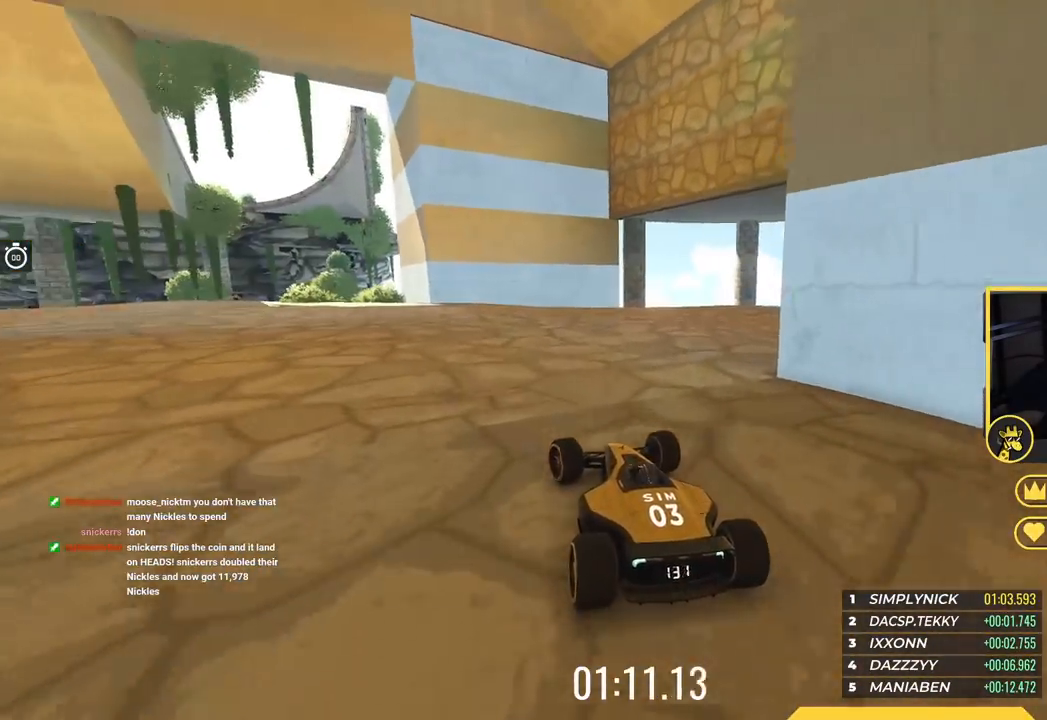
{"keys": ["left", "up"], "events": []}
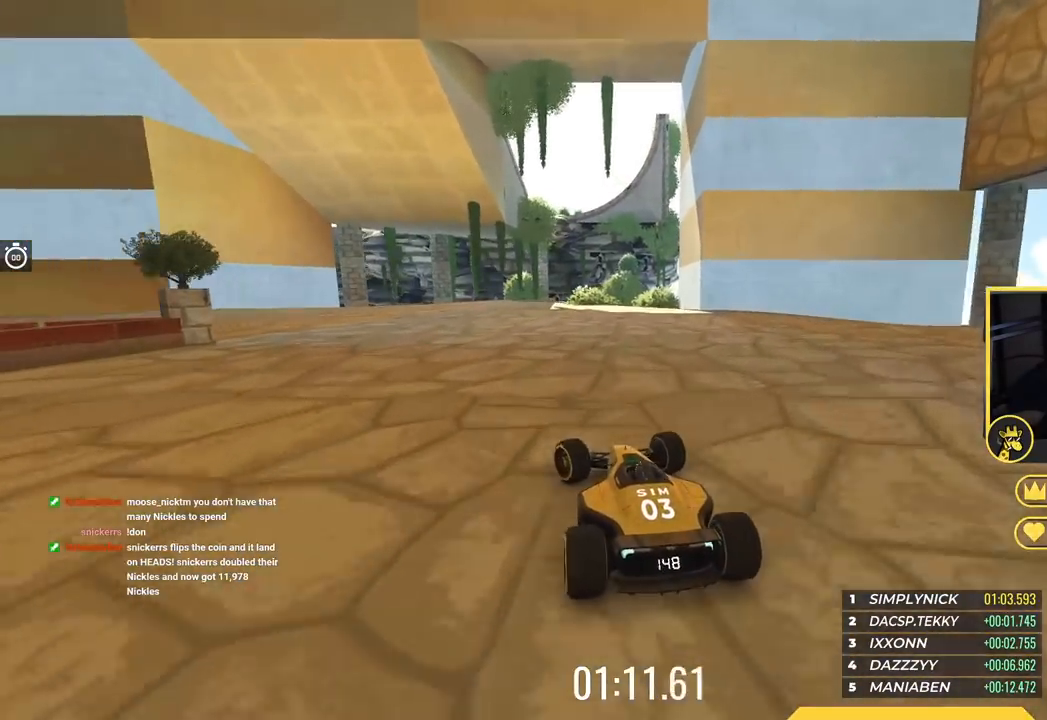
{"keys": ["left", "up"], "events": [[150, "up", "up"], [334, "up", "down"]]}
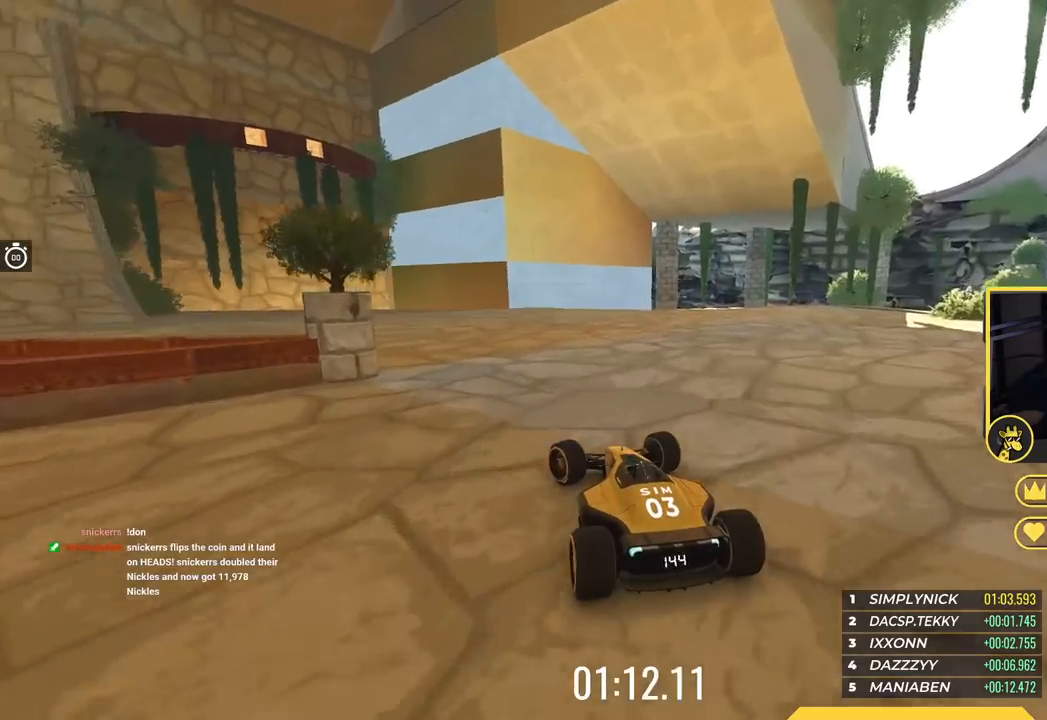
{"keys": ["left", "up"], "events": []}
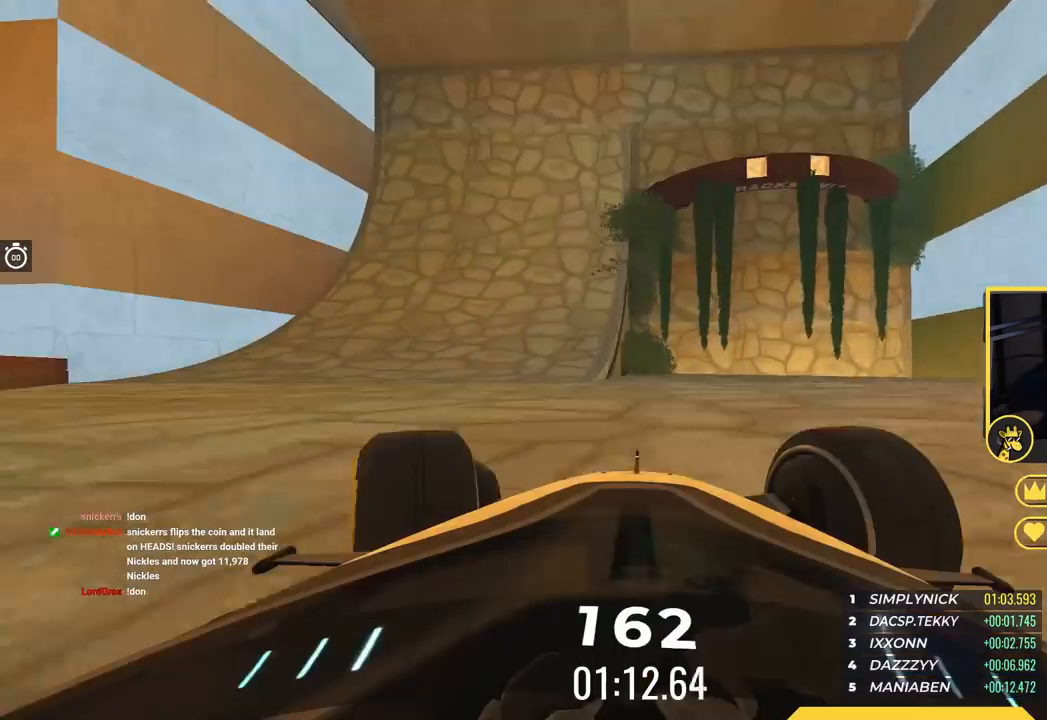
{"keys": ["right", "up"], "events": [[184, "left", "up"], [301, "right", "down"]]}
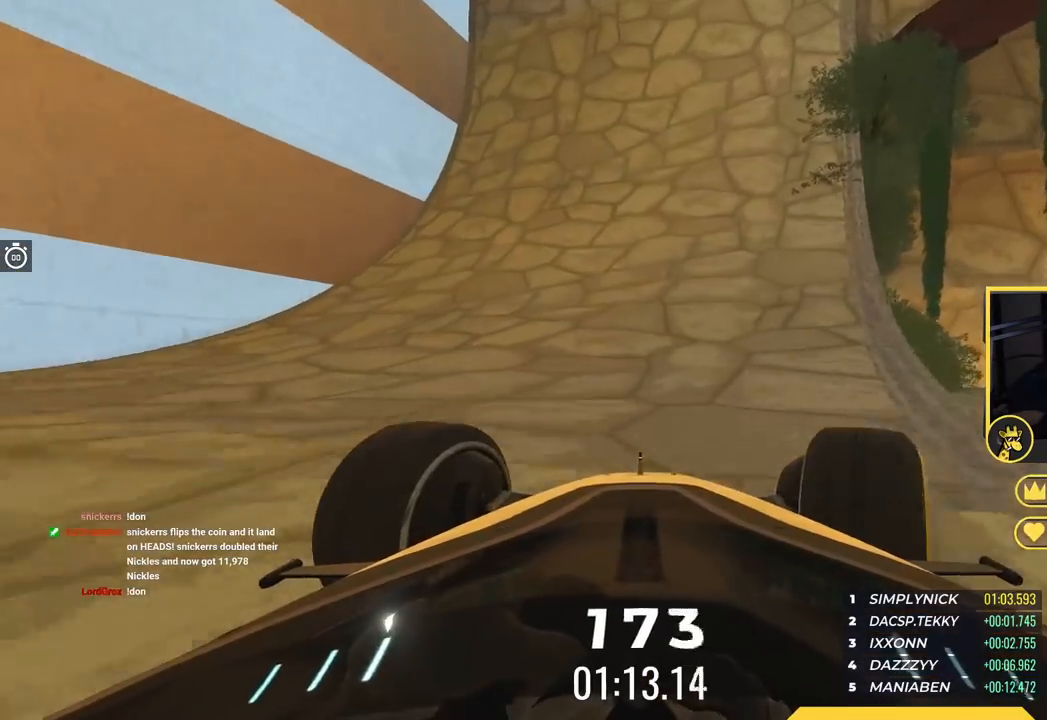
{"keys": ["right"], "events": [[167, "right", "up"], [300, "up", "up"], [417, "right", "down"]]}
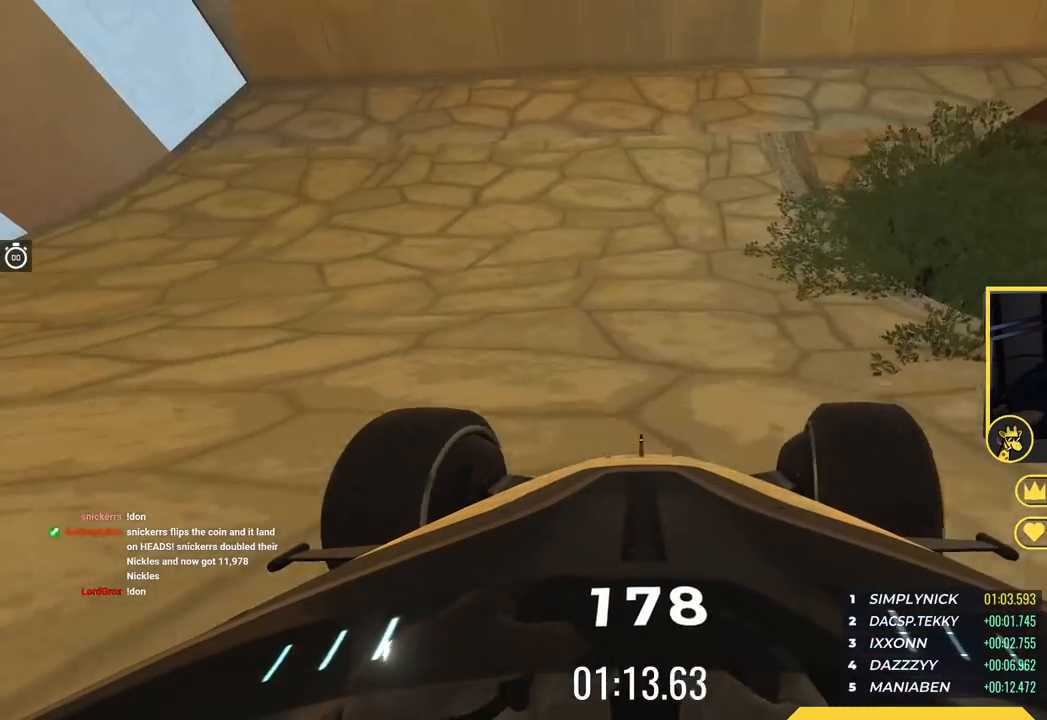
{"keys": ["right", "up"], "events": [[367, "up", "down"]]}
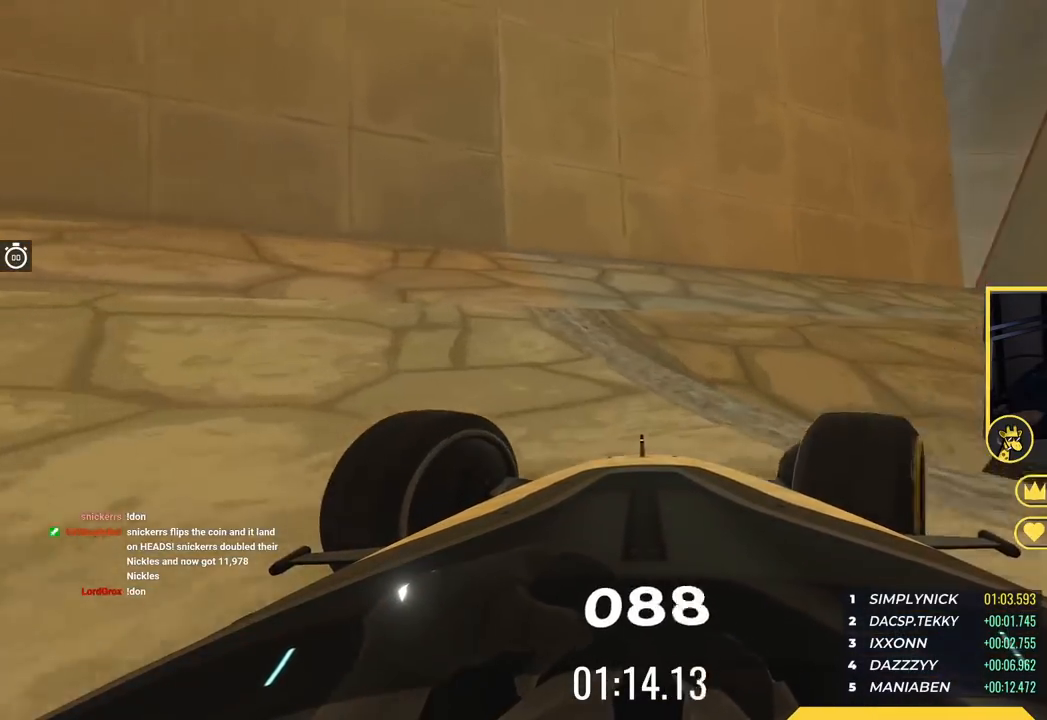
{"keys": ["right"], "events": [[16, "up", "up"]]}
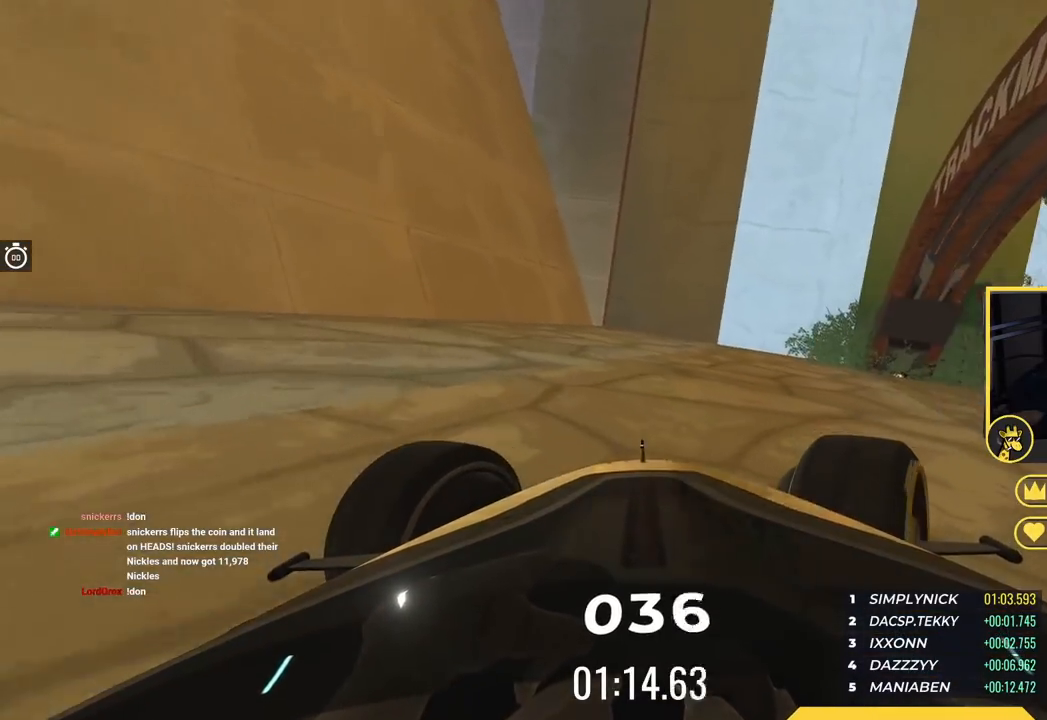
{"keys": ["right"], "events": [[17, "up", "down"], [217, "up", "up"]]}
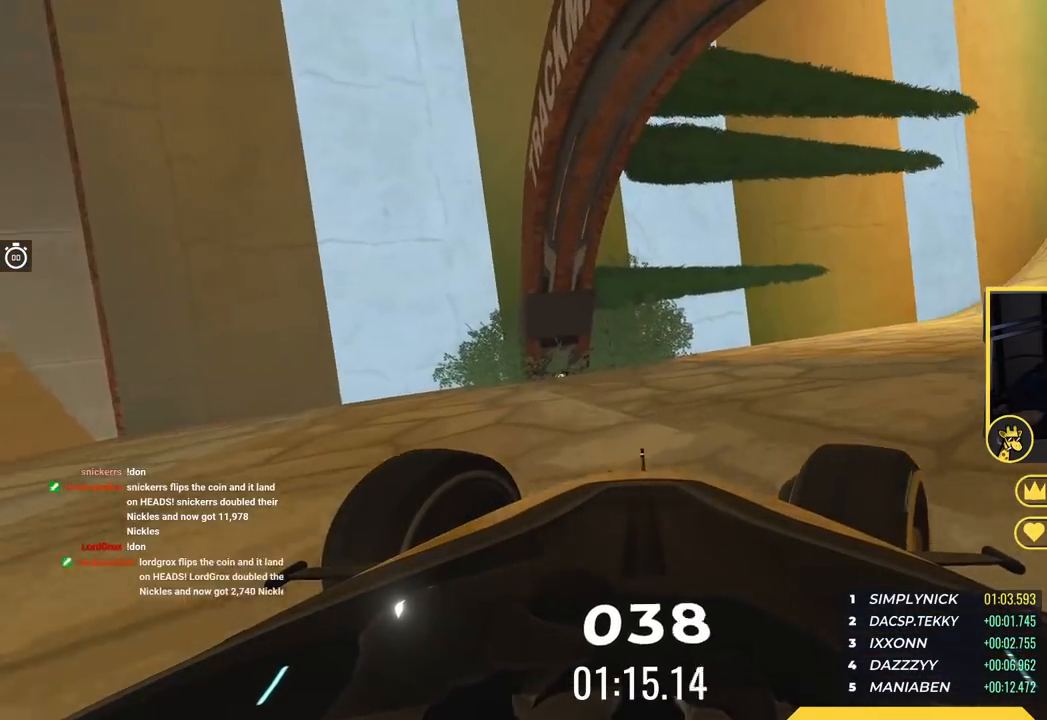
{"keys": [], "events": [[417, "right", "up"]]}
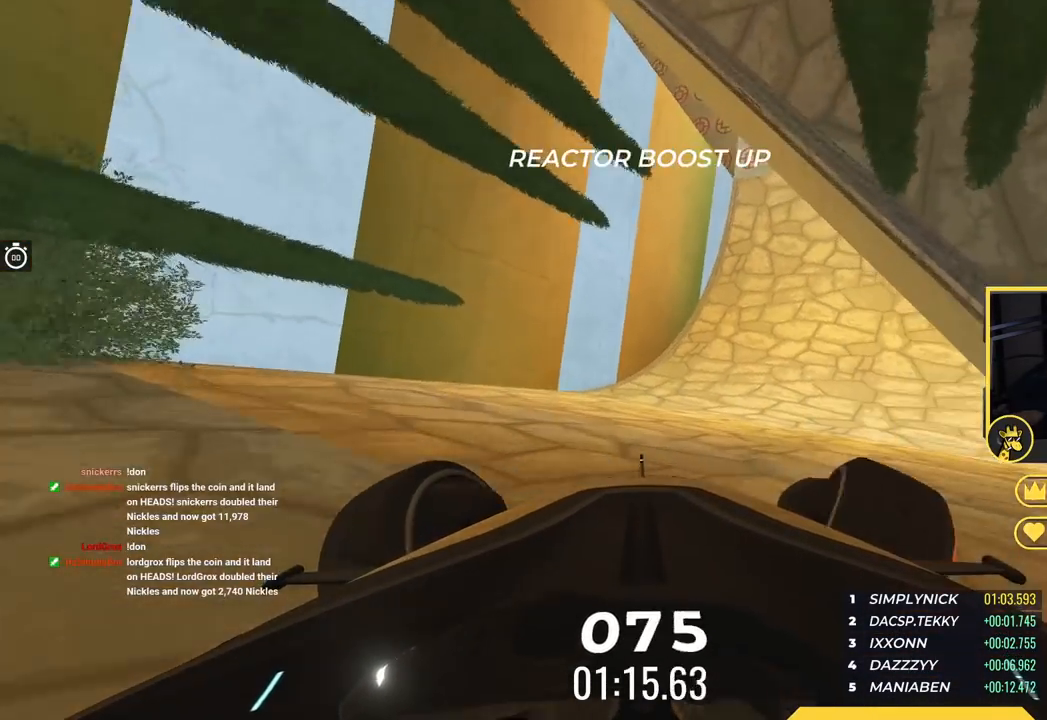
{"keys": ["right"], "events": [[134, "up", "down"], [167, "left", "down"], [234, "left", "up"], [317, "right", "down"], [434, "up", "up"]]}
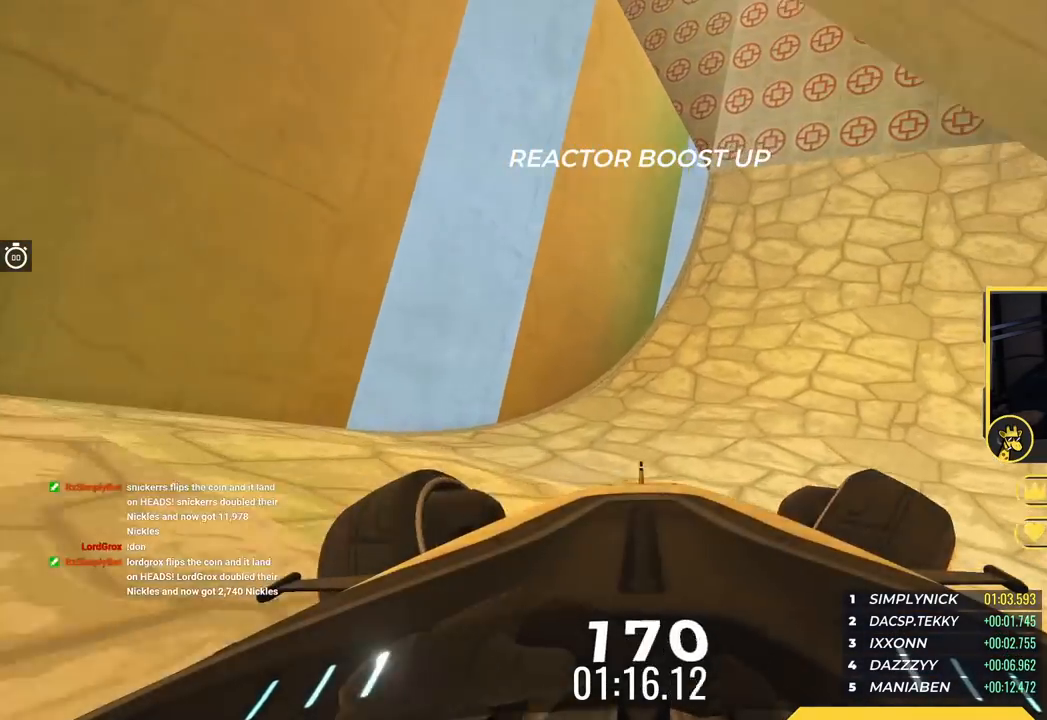
{"keys": ["up"], "events": [[66, "up", "down"], [233, "right", "up"], [267, "up", "up"], [367, "up", "down"]]}
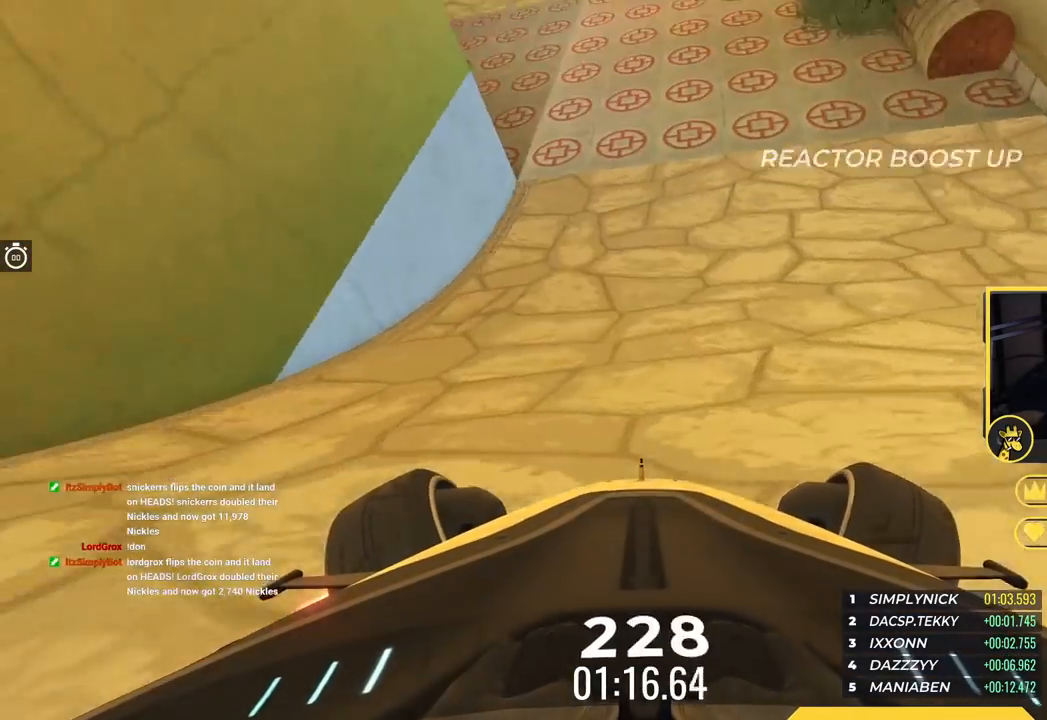
{"keys": ["left", "up"], "events": [[150, "left", "down"], [250, "left", "up"], [434, "left", "down"]]}
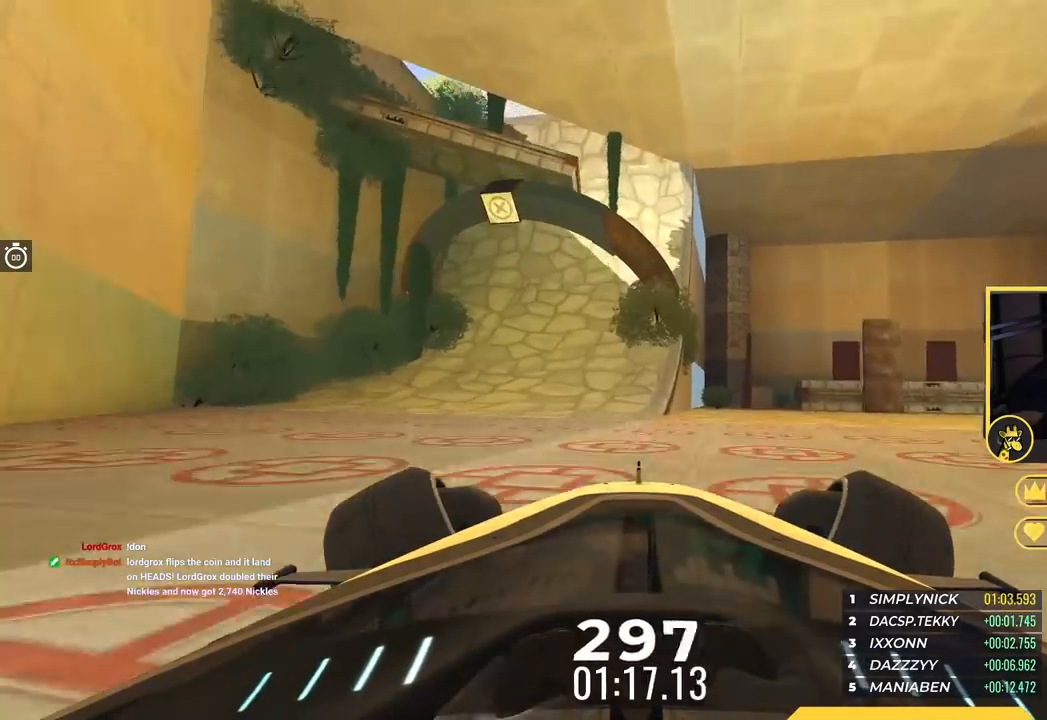
{"keys": ["left", "up"], "events": [[33, "left", "up"], [267, "left", "down"]]}
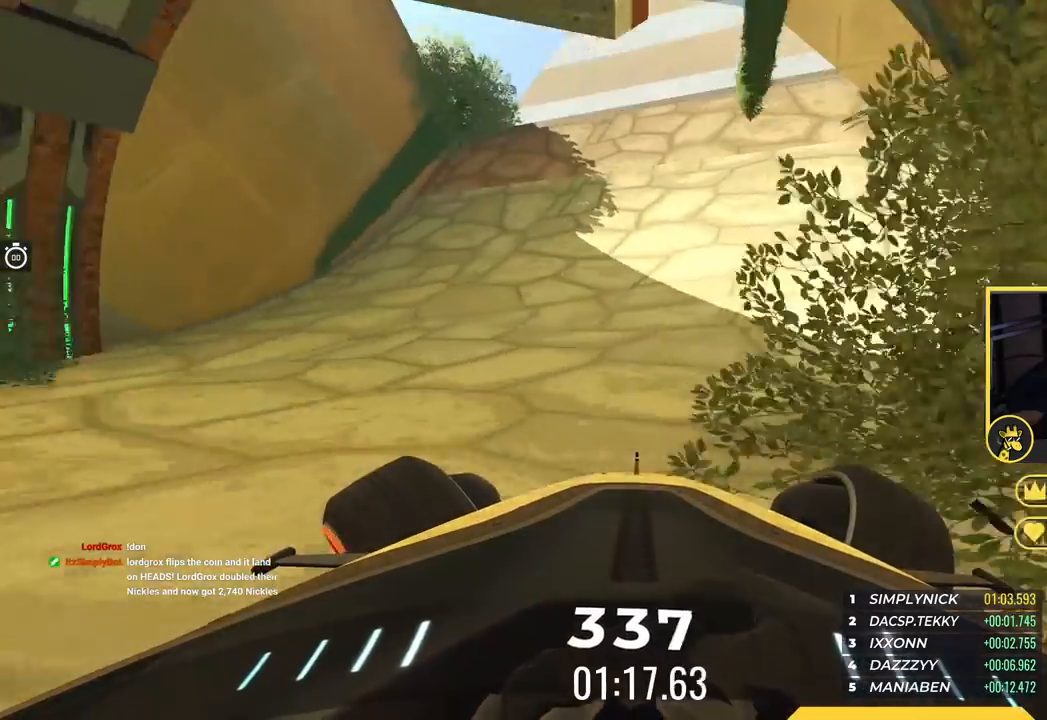
{"keys": ["left"], "events": [[150, "left", "up"], [250, "left", "down"], [367, "up", "up"]]}